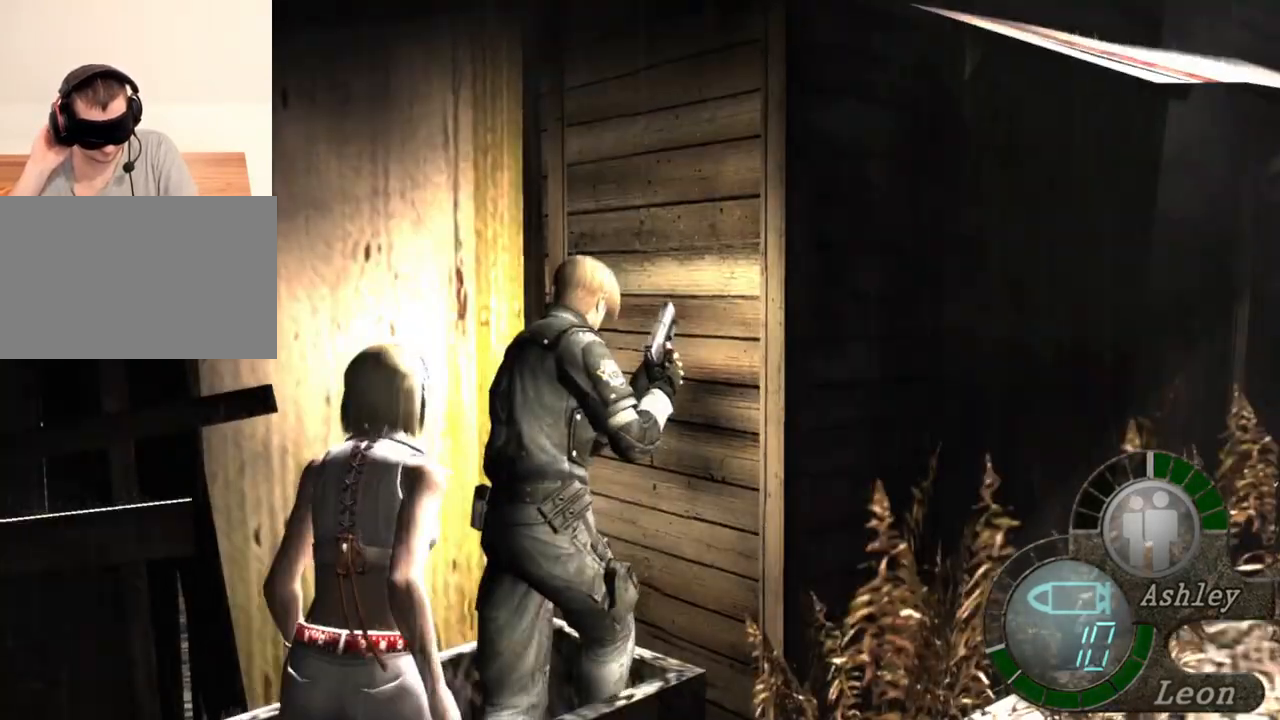
Gameplay with keyboard and mouse; each line is a JSON object with the keys and mouse buttons held at the frame after it. "events" lists presses ("down") and releases ("up") of "1", "2", "3", "4", "5", "a", "alt", "b", "c", "ctrl", "d", "e", "f", "g", "q", "r", "s", "shift", "space", "t", "tab", "tilde", "v", "w", "x", "z", "mouse_left", "mouse_wheel", "mouse_right", "mouse_mb4" and "mouse_mb5" between this image and that frame as [ms after this image, input, new state], when the widget could be followed in between. "mouse_left", "mouse_wheel", "mouse_right", "mouse_mb4", "mouse_mb5" = the "left", "wheel", "right", "mb4", "mb5" buttons of the "mouse" list. No other keys are recorded. "wheel" means that the mouse wheel is clicked or scrolled. Mouse movement is not recorded.
{"keys": ["shift", "w"], "mouse": [], "events": []}
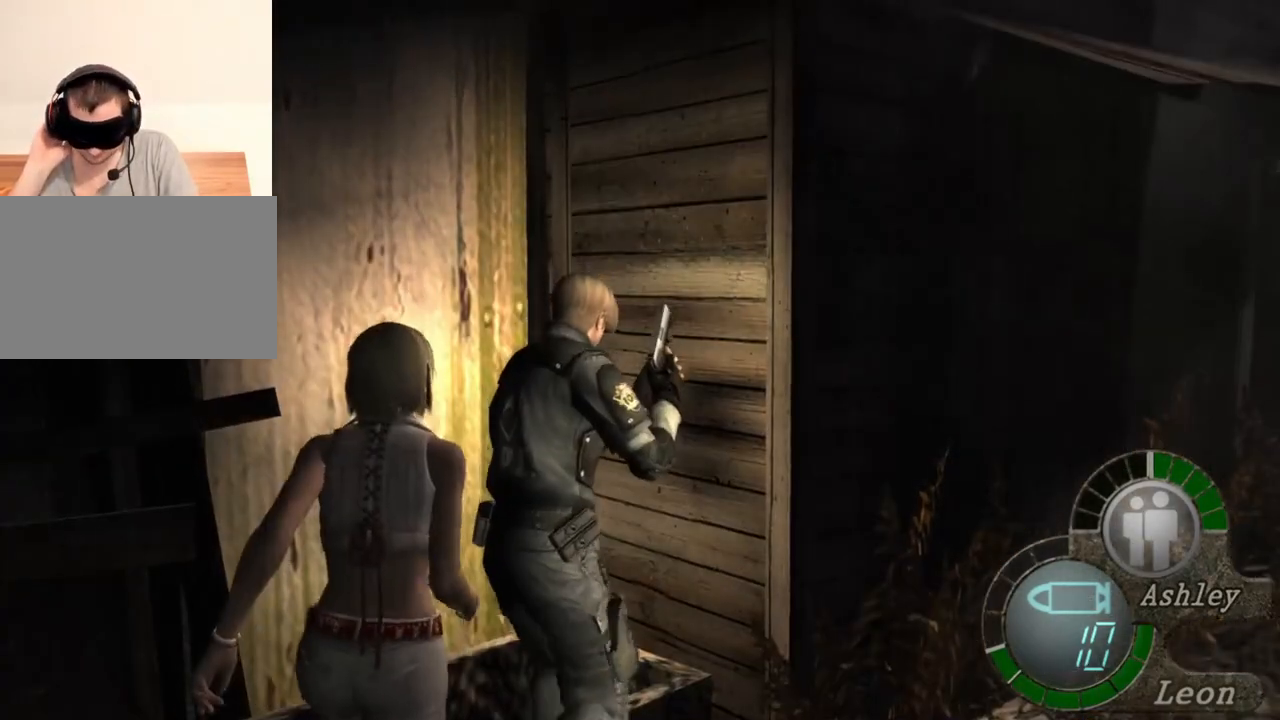
{"keys": [], "mouse": [], "events": [[367, "shift", "up"], [367, "w", "up"]]}
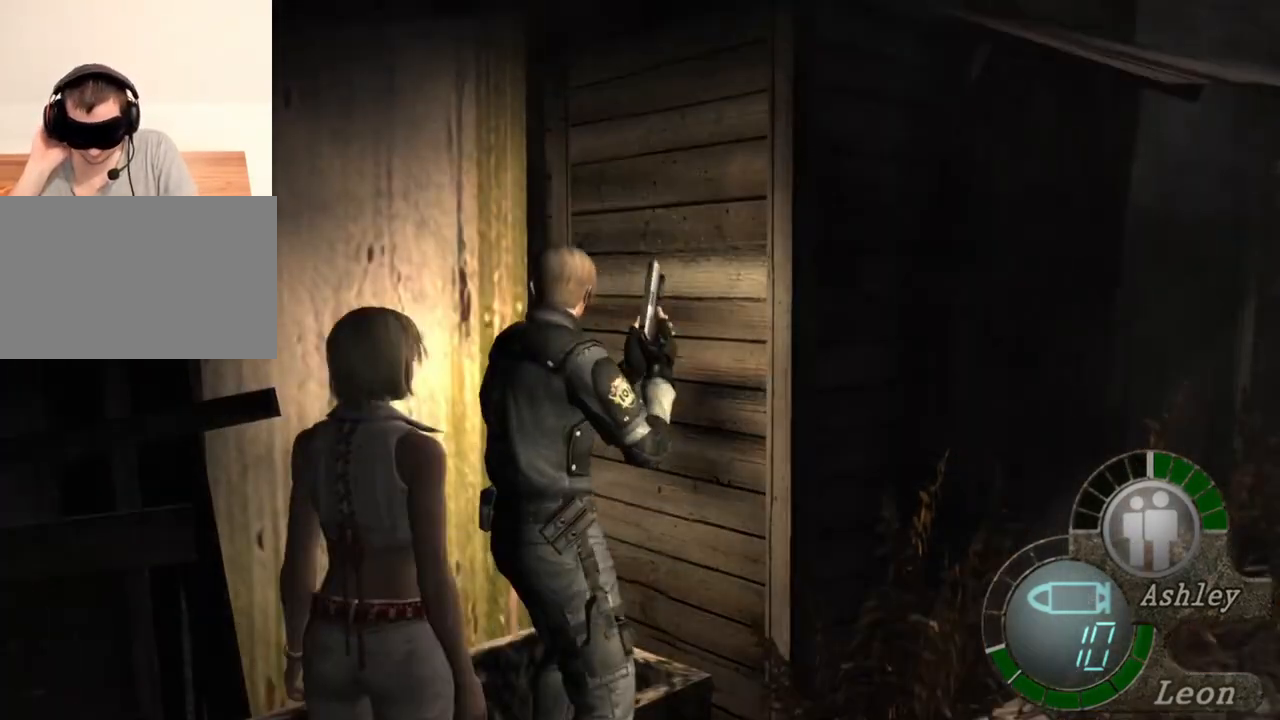
{"keys": ["d", "w"], "mouse": [], "events": [[100, "w", "down"], [300, "d", "down"], [467, "d", "up"], [500, "d", "down"]]}
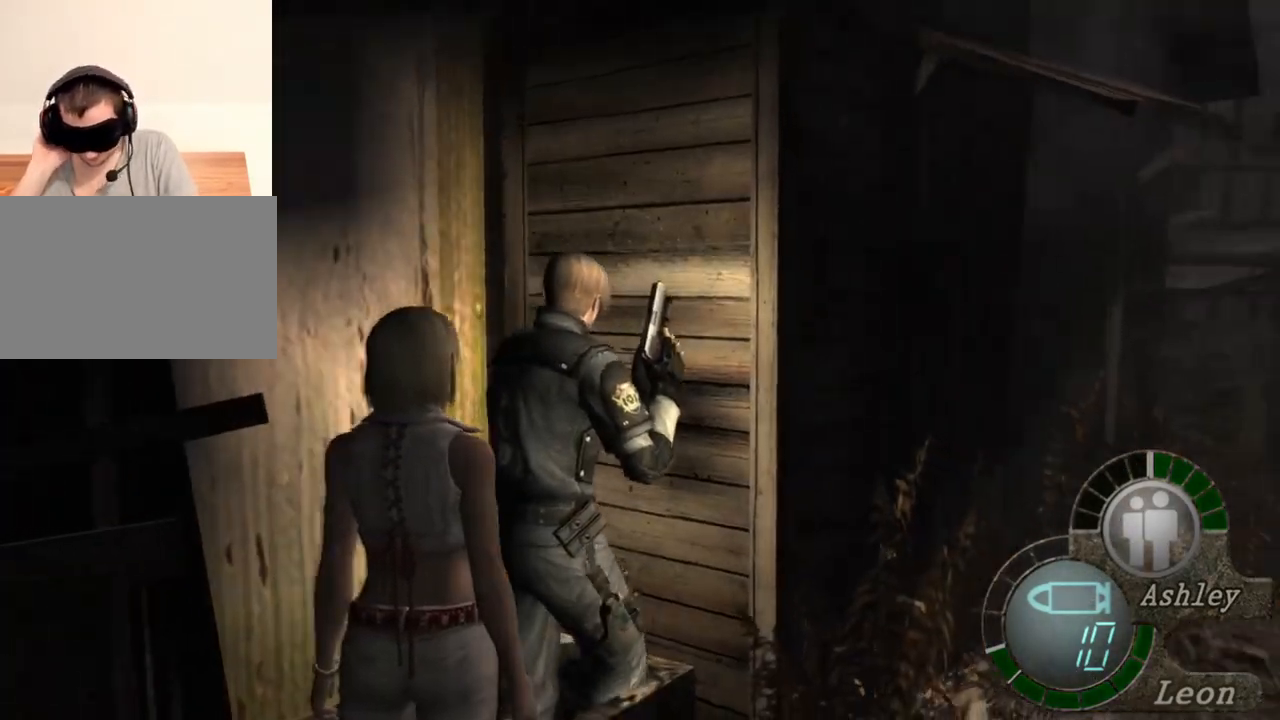
{"keys": ["w"], "mouse": [], "events": [[167, "d", "up"], [200, "d", "down"], [300, "d", "up"], [367, "d", "down"], [500, "d", "up"]]}
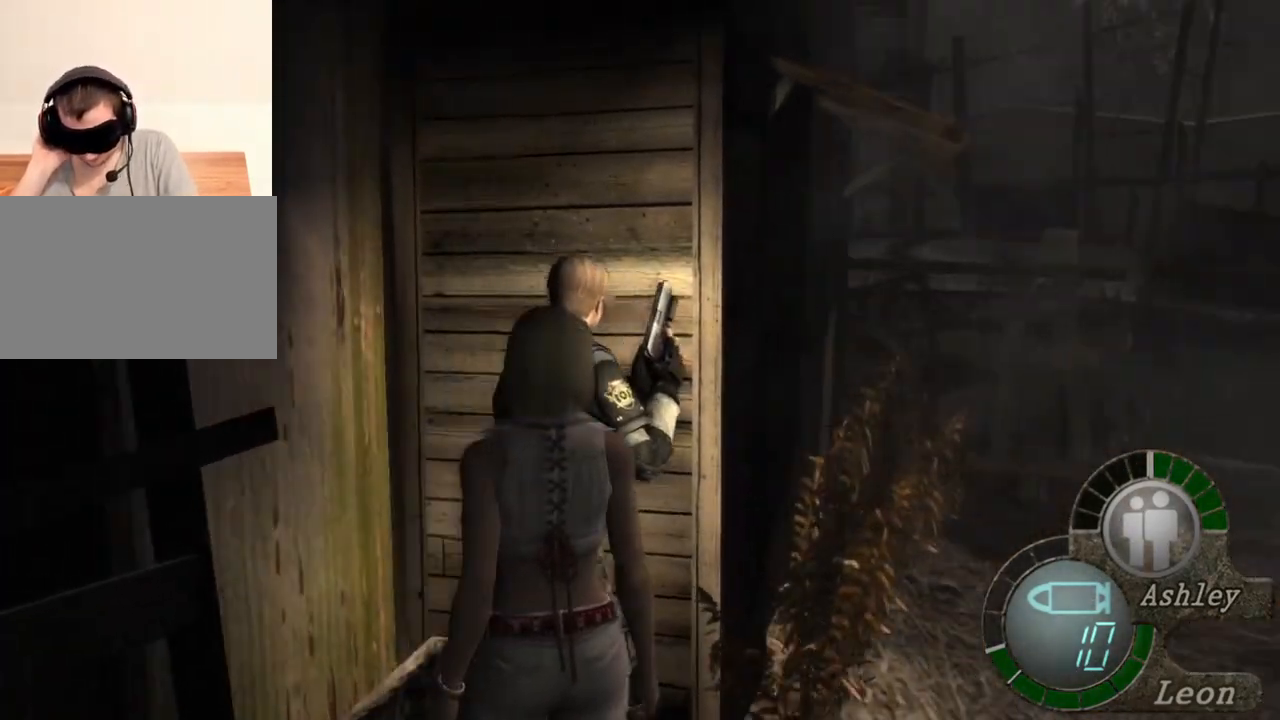
{"keys": ["shift", "w"], "mouse": [], "events": [[33, "shift", "down"]]}
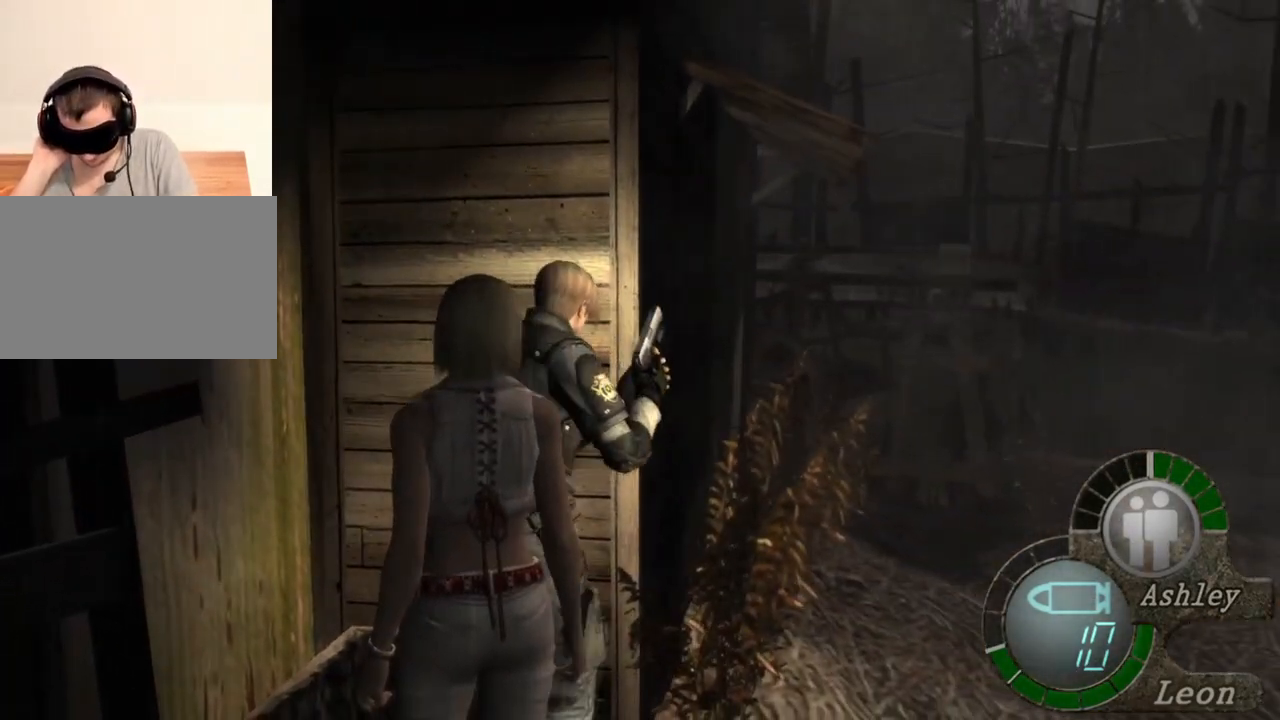
{"keys": ["shift", "w"], "mouse": [], "events": []}
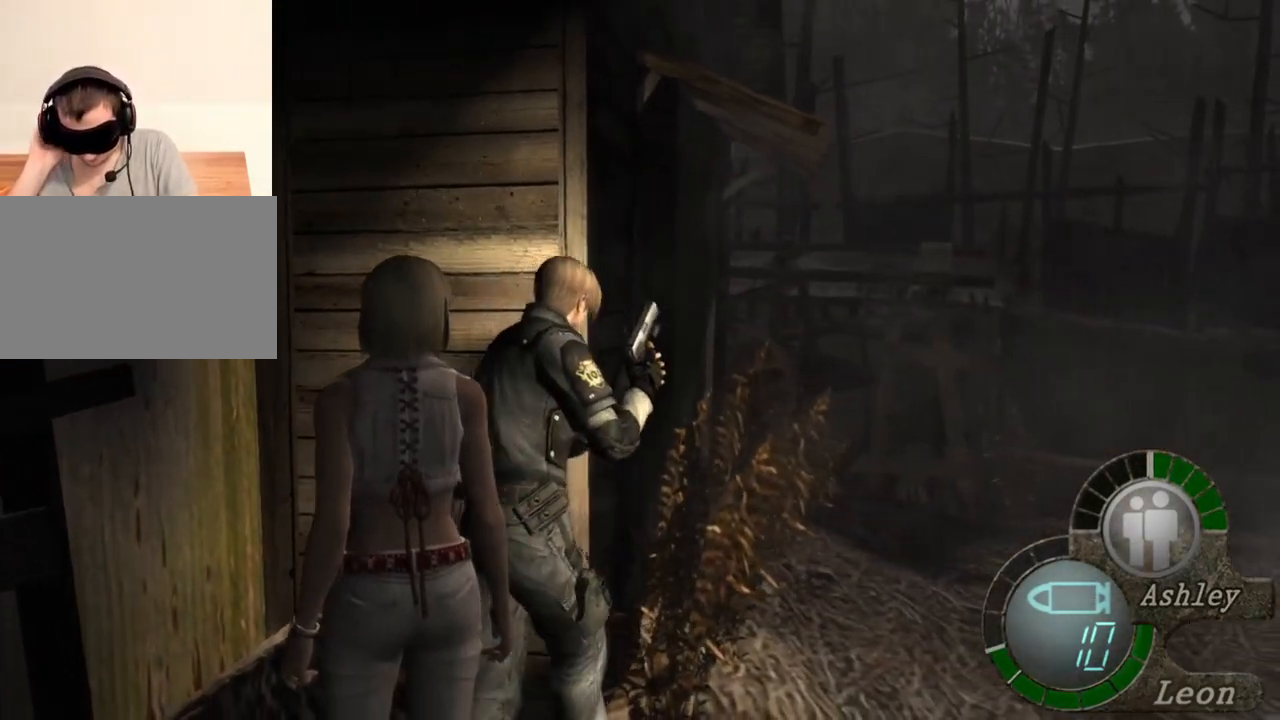
{"keys": ["shift", "w"], "mouse": [], "events": []}
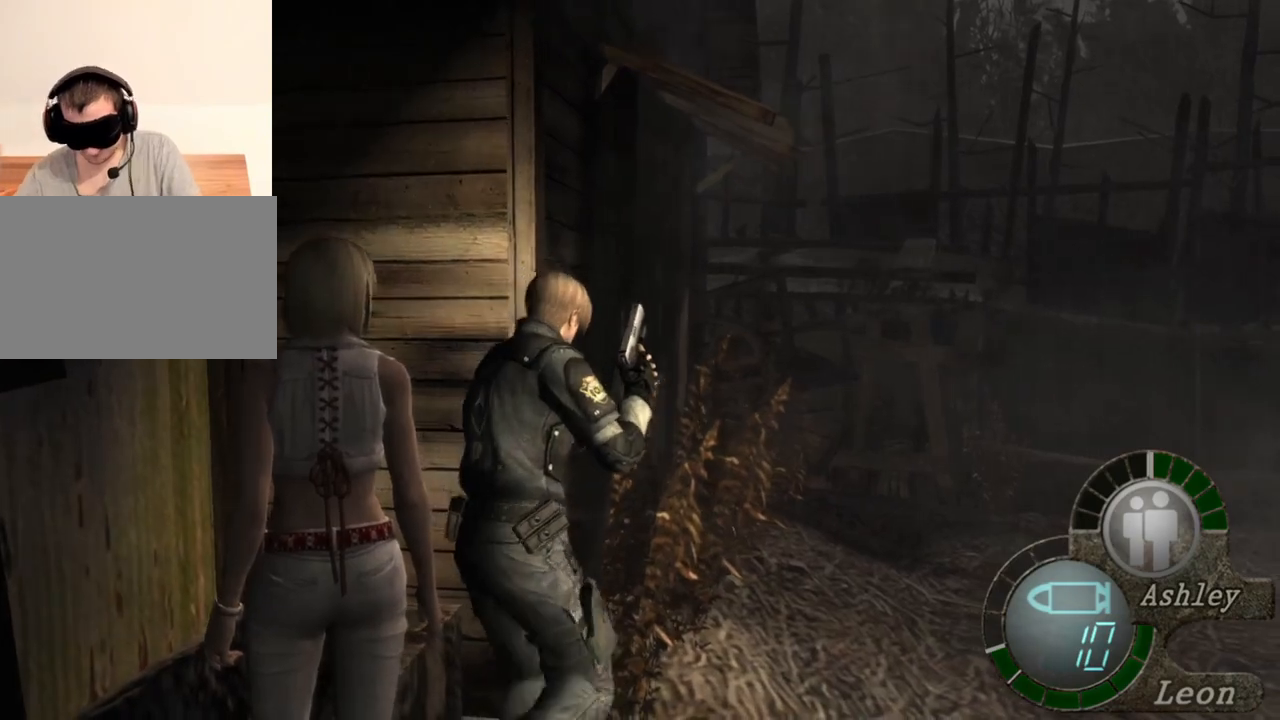
{"keys": ["shift", "w"], "mouse": [], "events": []}
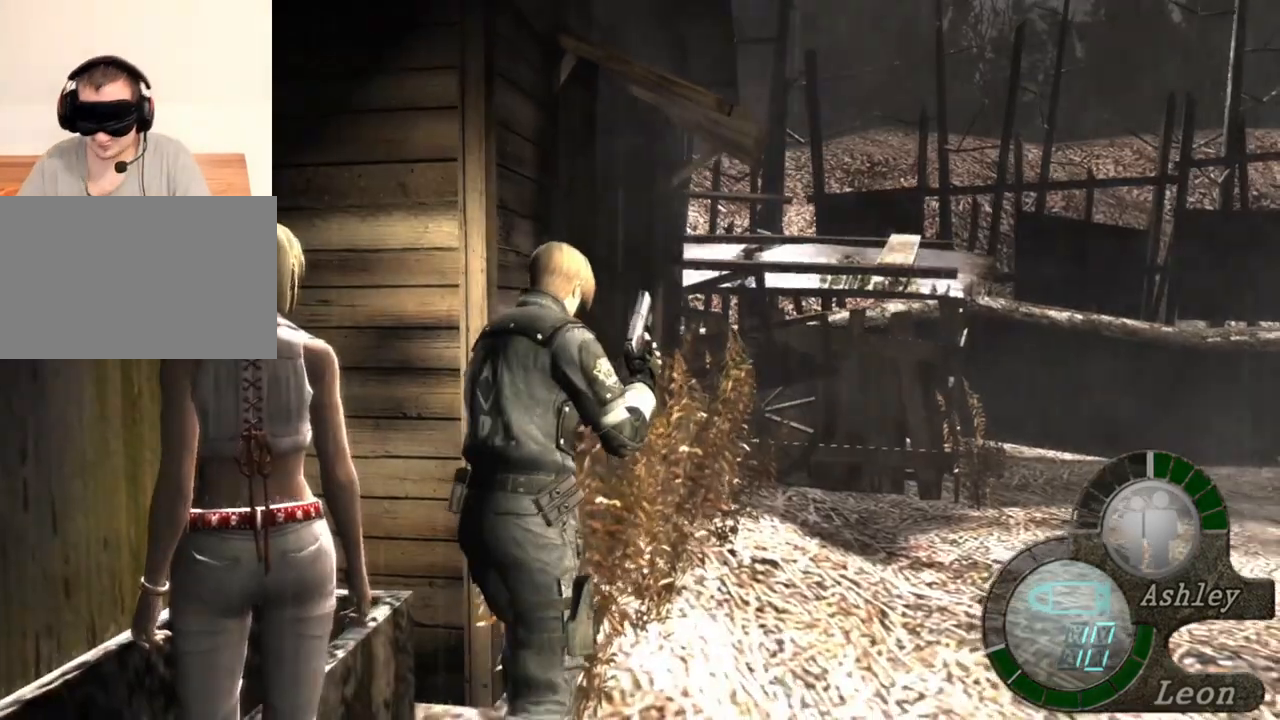
{"keys": ["shift", "w"], "mouse": [], "events": []}
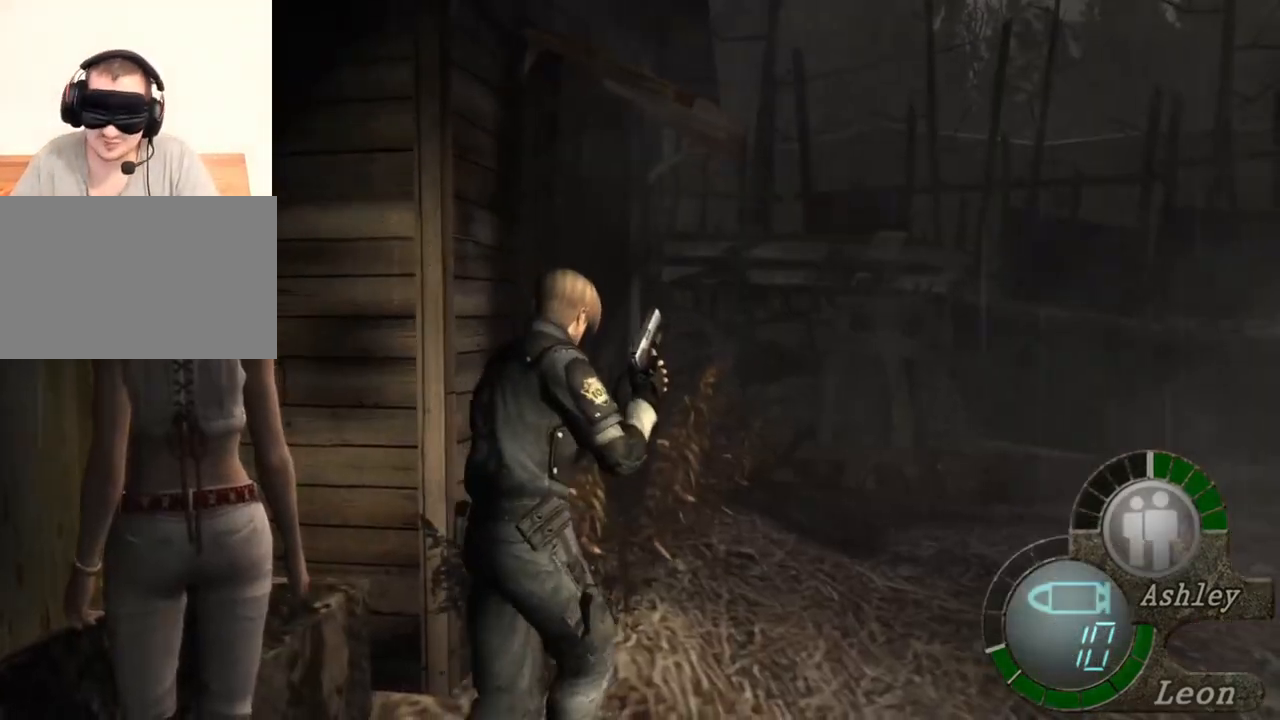
{"keys": ["shift", "w"], "mouse": [], "events": []}
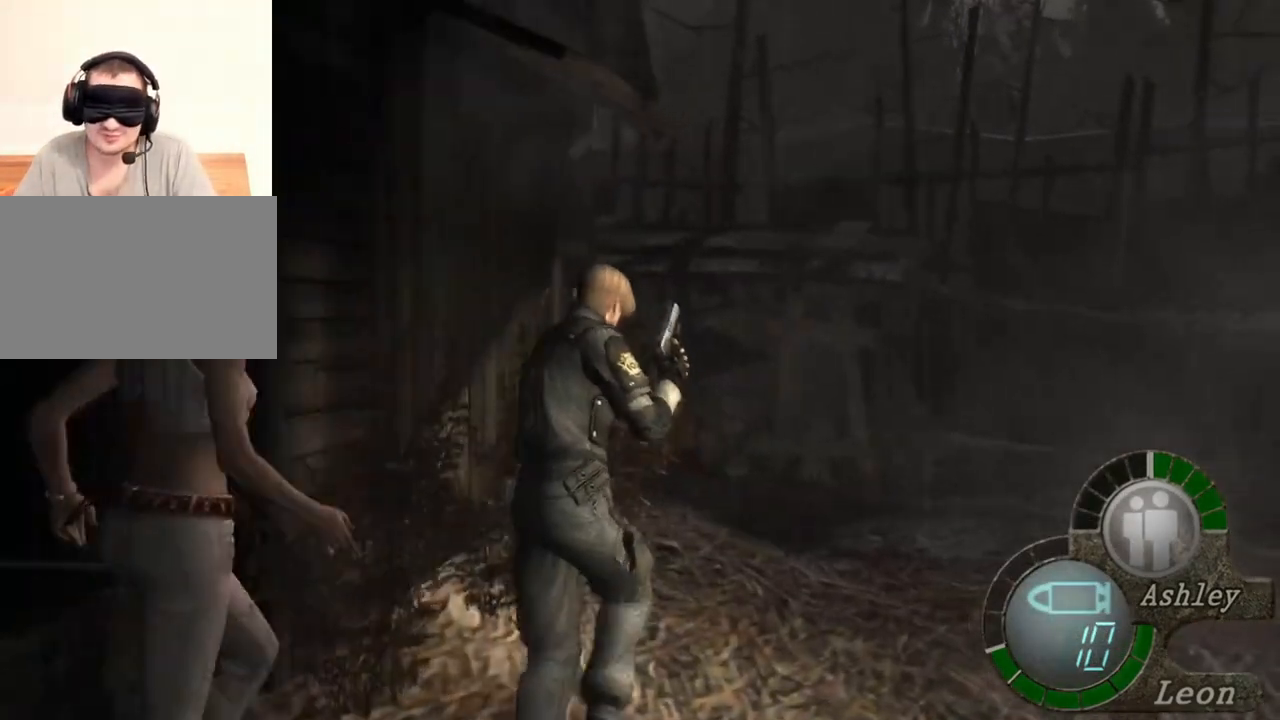
{"keys": ["d", "shift", "w"], "mouse": [], "events": [[267, "d", "down"], [400, "d", "up"], [433, "d", "down"]]}
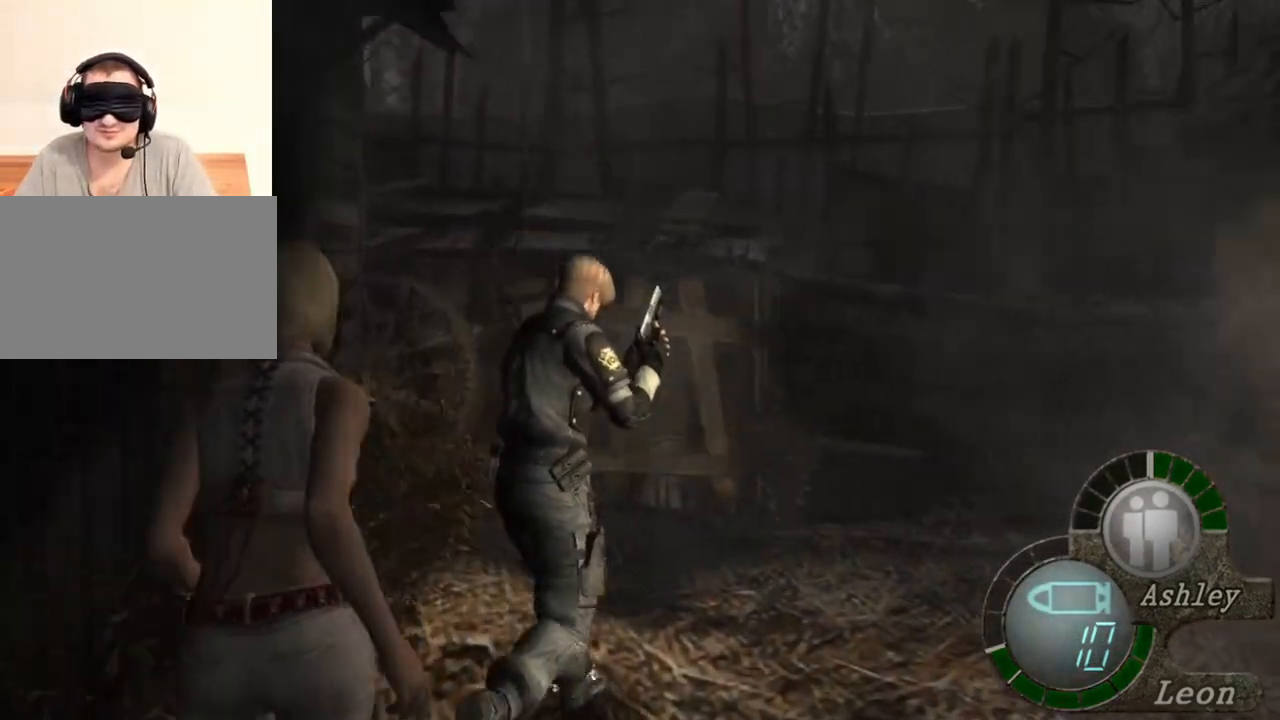
{"keys": ["d", "shift", "w"], "mouse": [], "events": [[100, "d", "up"], [133, "d", "down"], [233, "d", "up"], [267, "d", "down"], [433, "d", "up"], [467, "d", "down"]]}
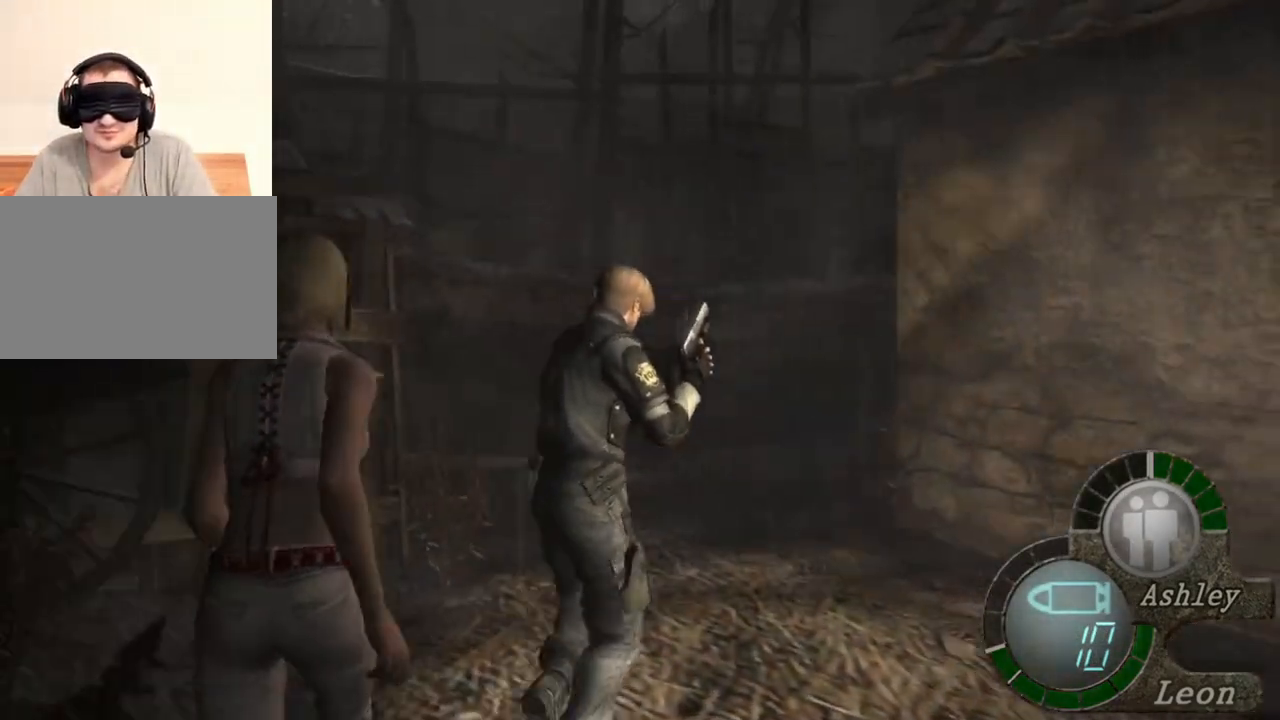
{"keys": ["shift", "w"], "mouse": [], "events": [[67, "d", "up"]]}
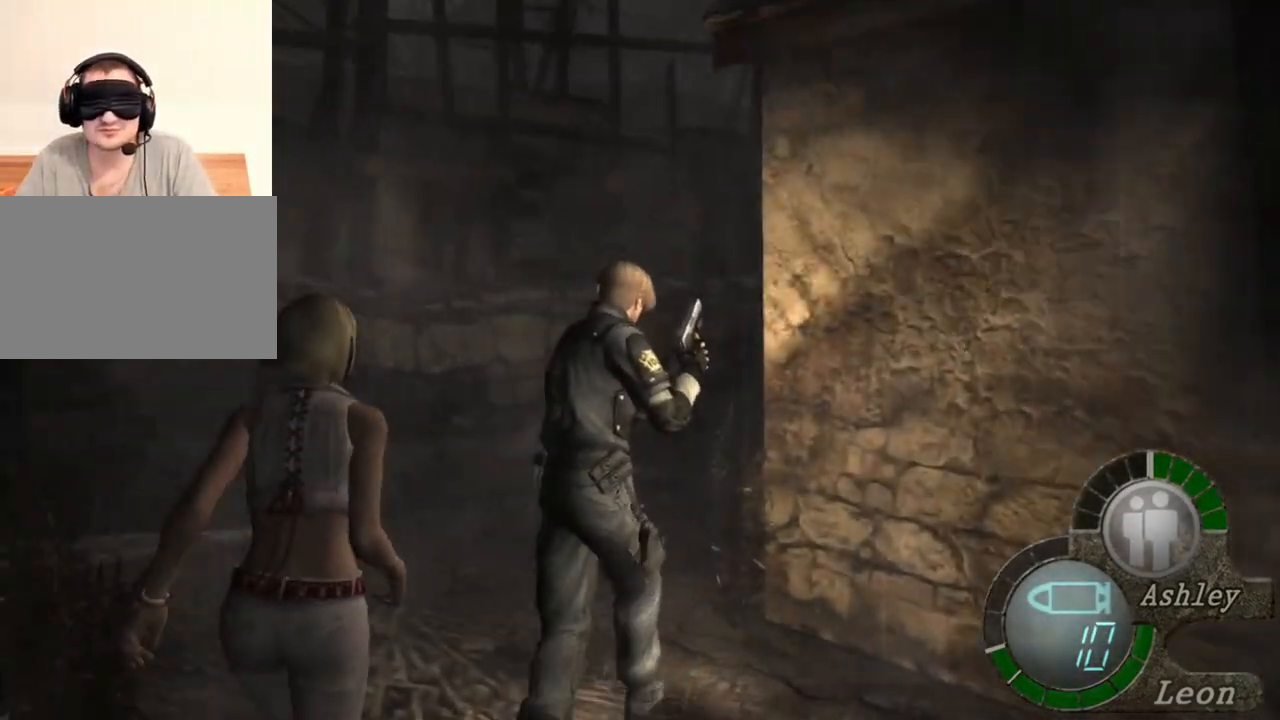
{"keys": ["shift", "w"], "mouse": [], "events": []}
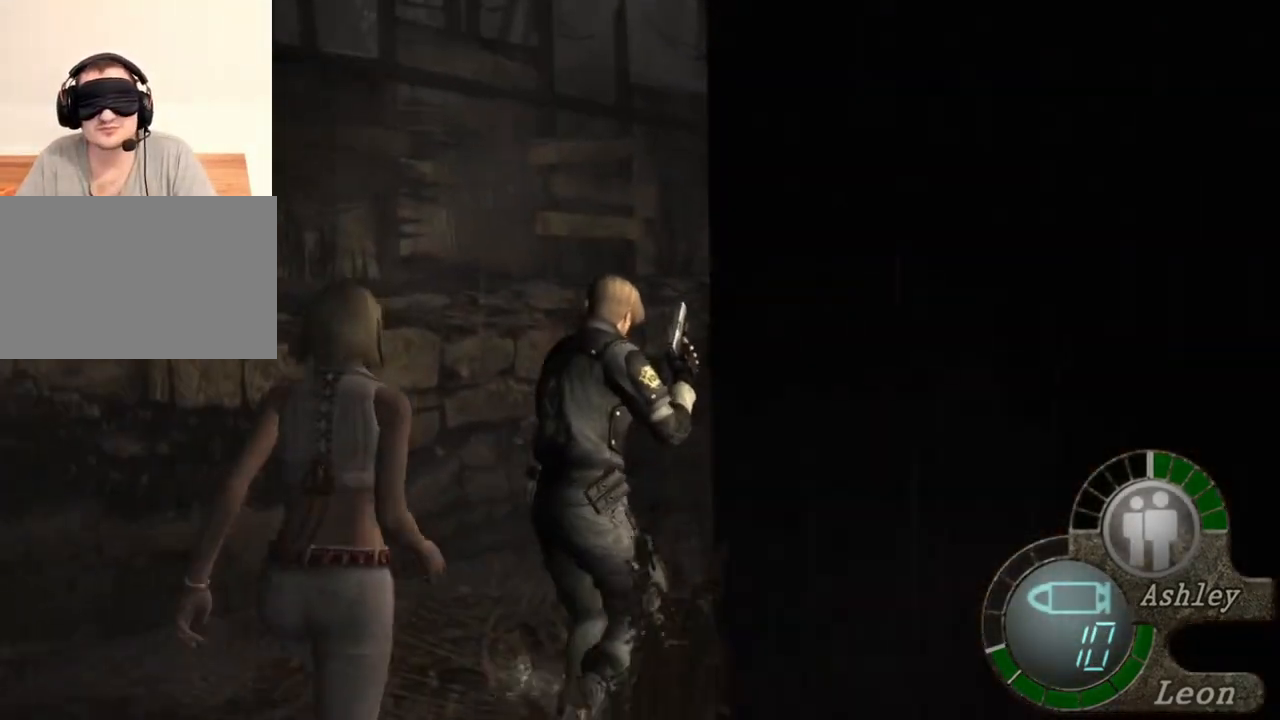
{"keys": ["shift", "w"], "mouse": [], "events": []}
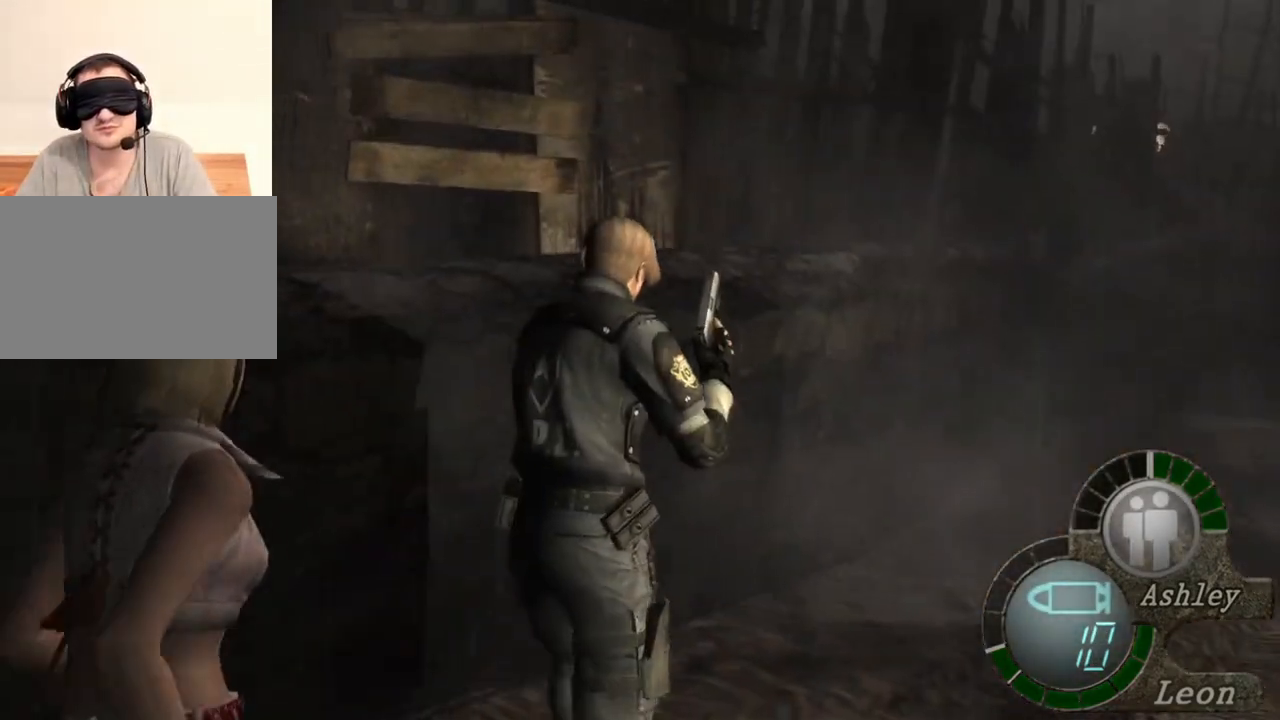
{"keys": ["shift", "w"], "mouse": [], "events": []}
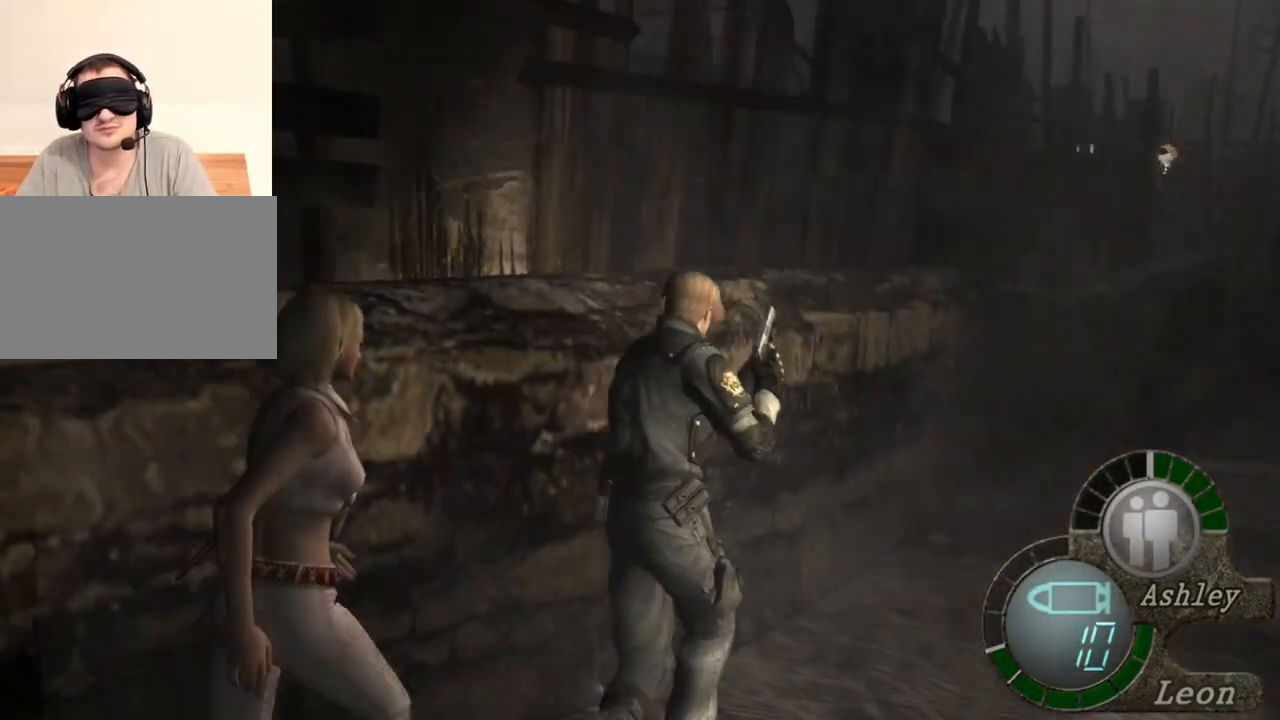
{"keys": ["shift", "w"], "mouse": [], "events": []}
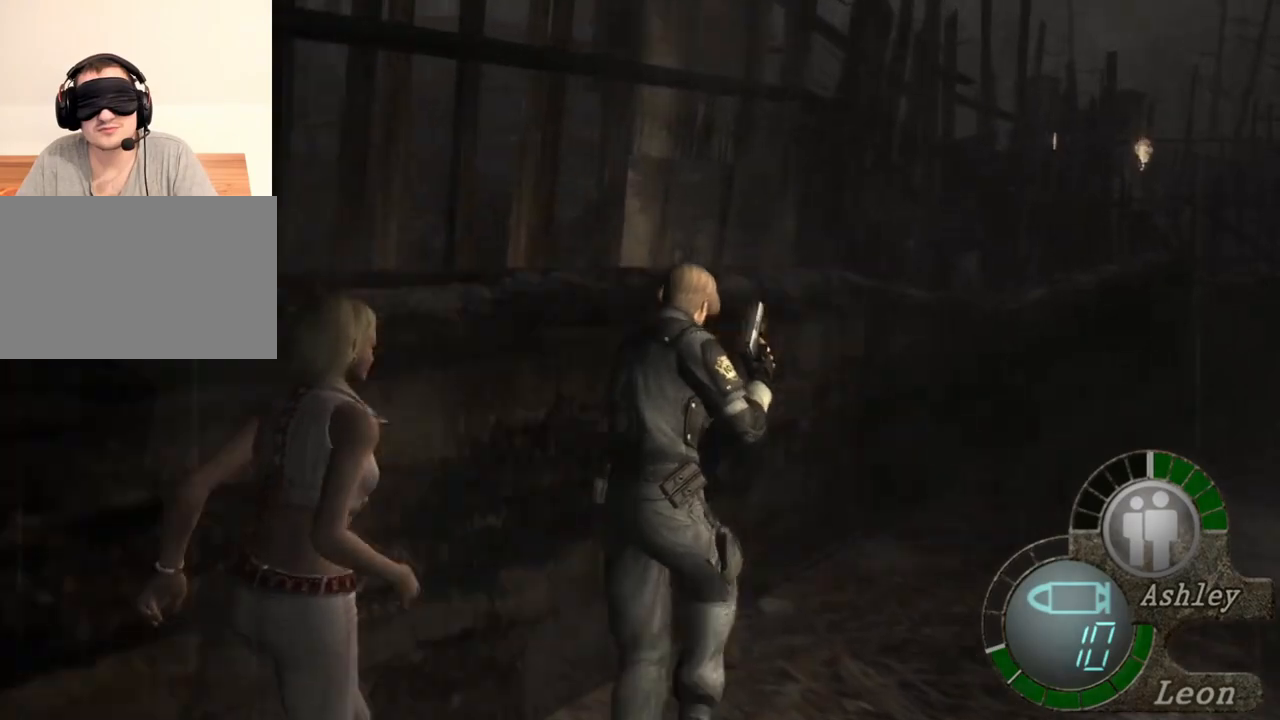
{"keys": ["shift", "w"], "mouse": [], "events": []}
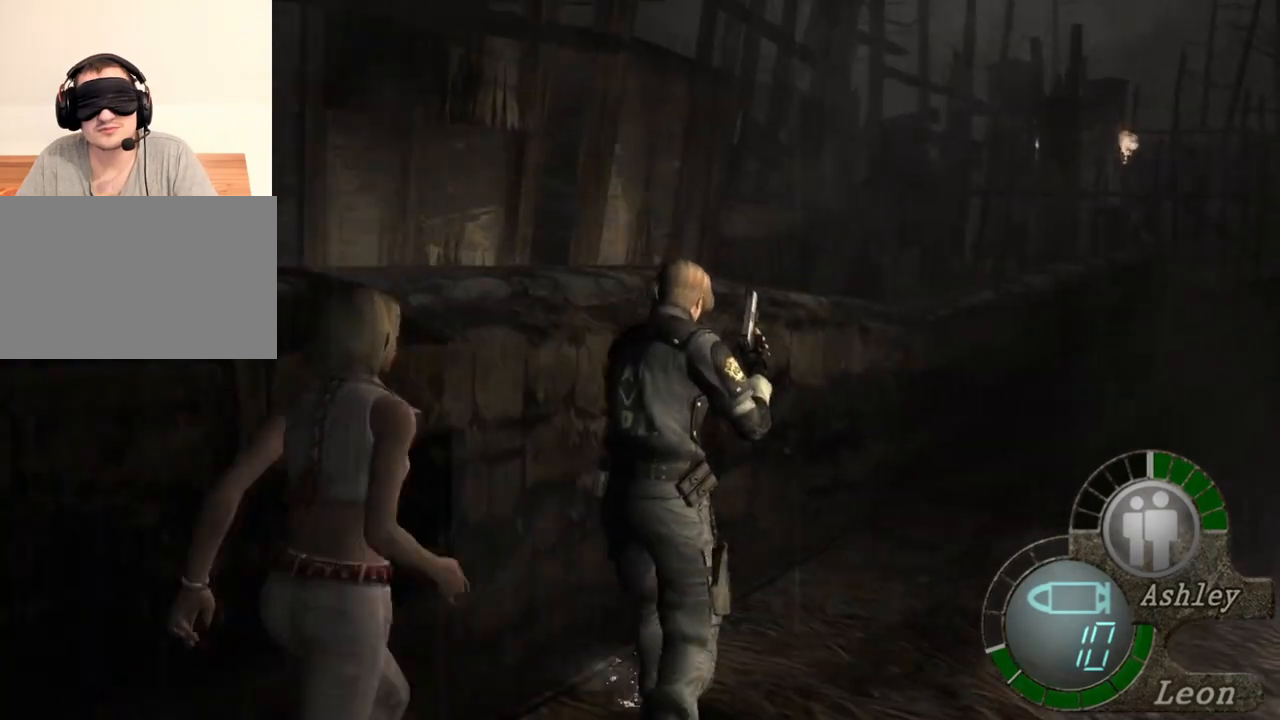
{"keys": ["shift", "w"], "mouse": [], "events": []}
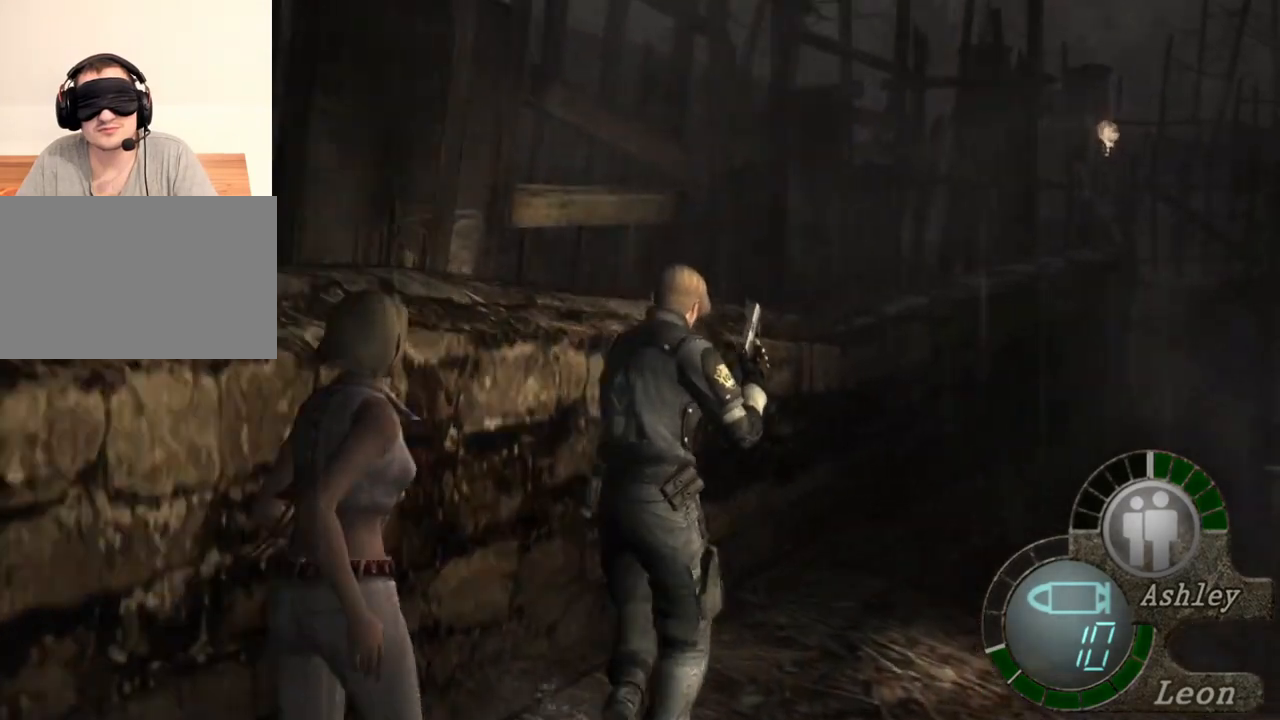
{"keys": [], "mouse": [], "events": [[433, "w", "up"], [500, "shift", "up"]]}
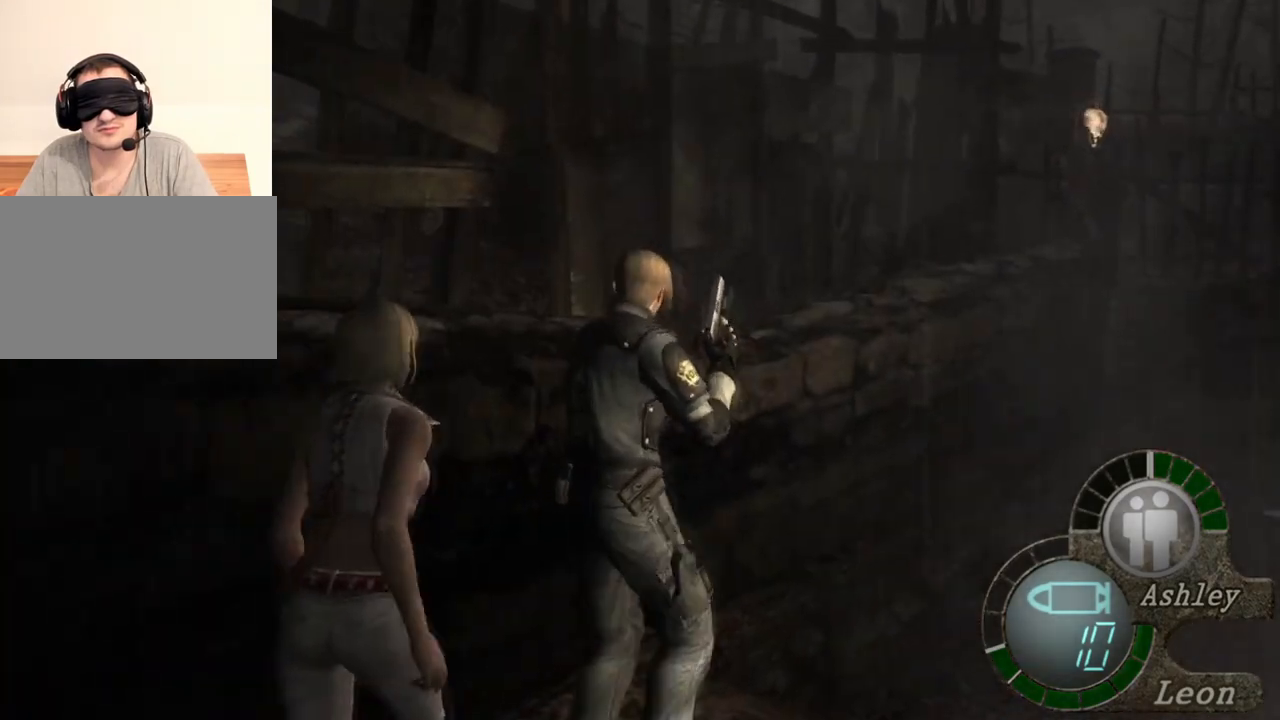
{"keys": [], "mouse": [], "events": []}
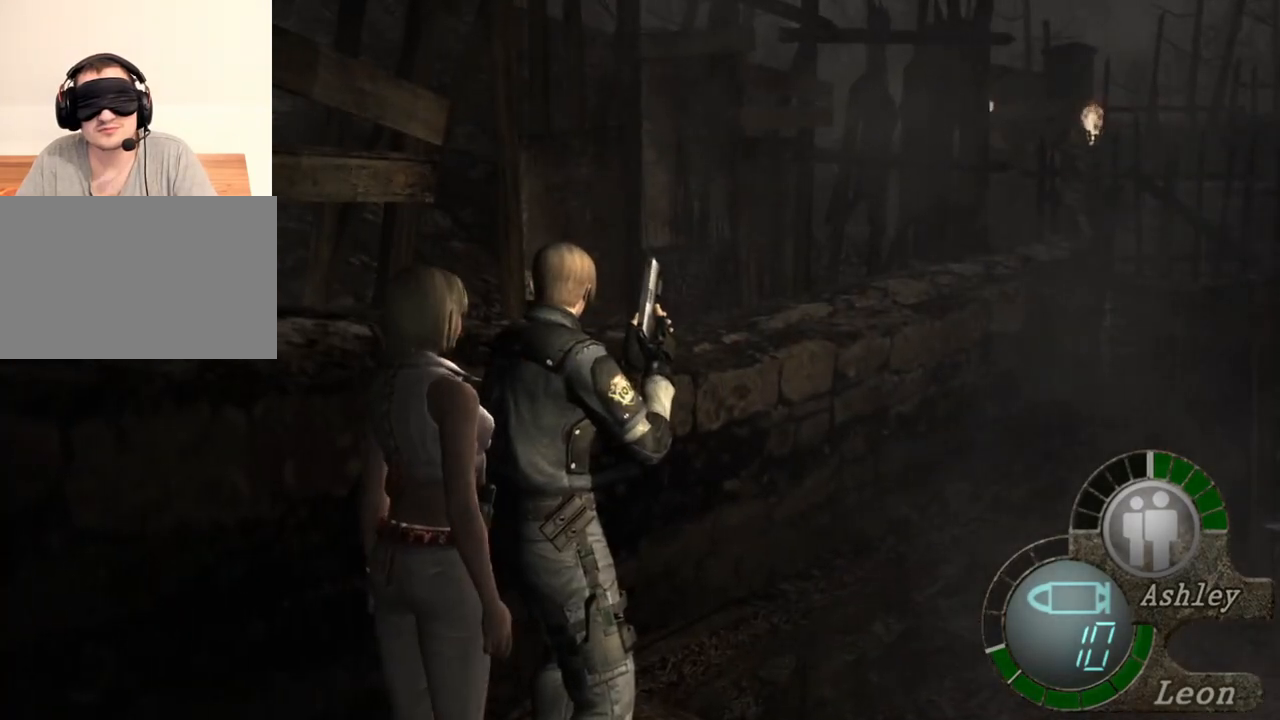
{"keys": [], "mouse": [], "events": []}
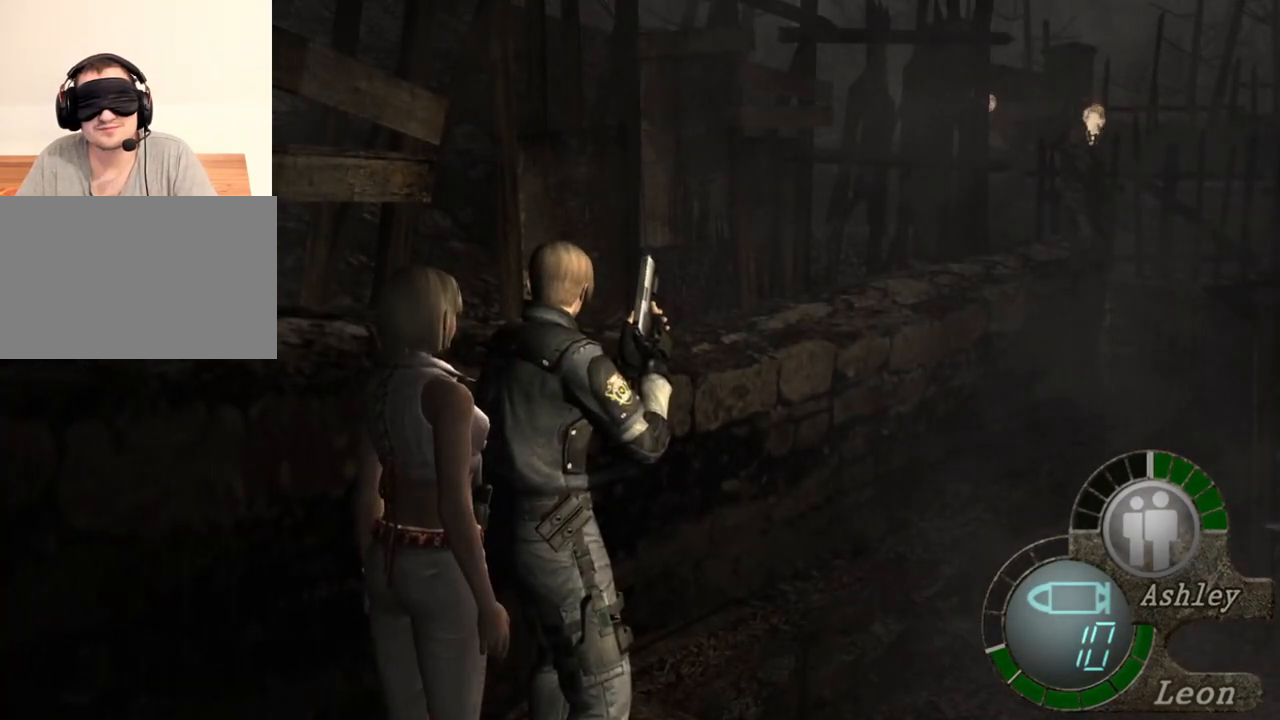
{"keys": [], "mouse": [], "events": []}
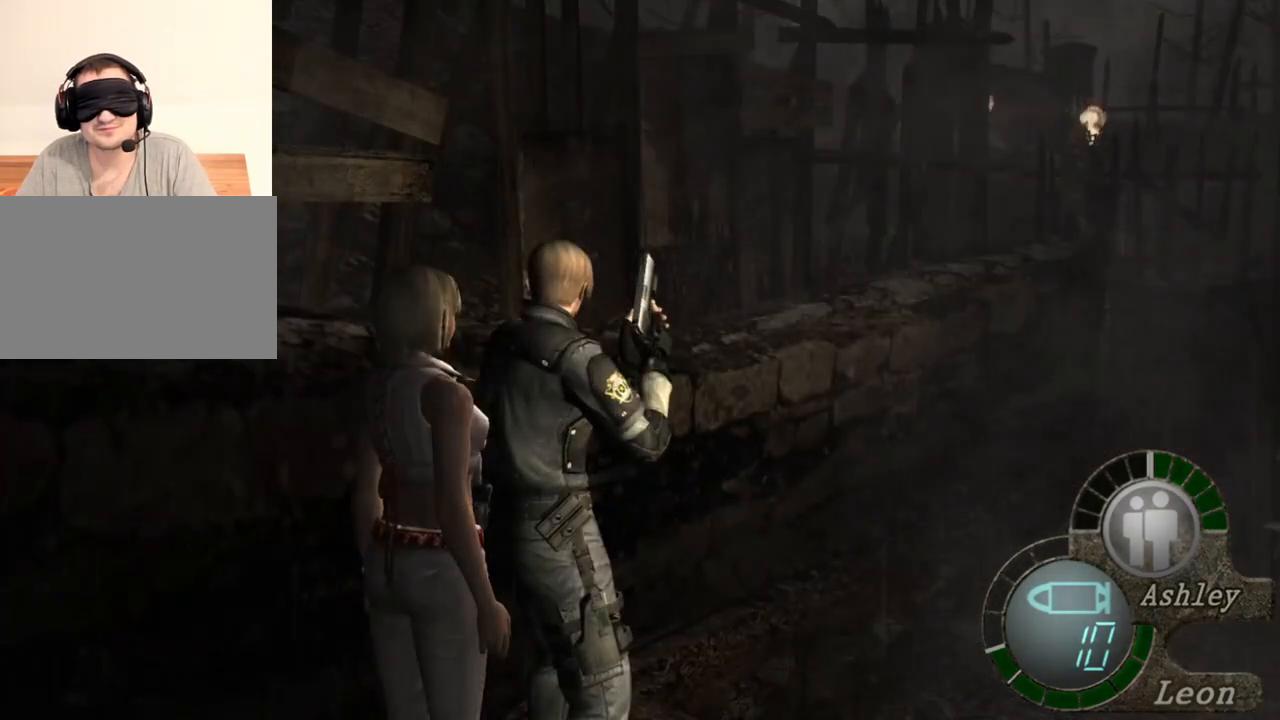
{"keys": [], "mouse": [], "events": []}
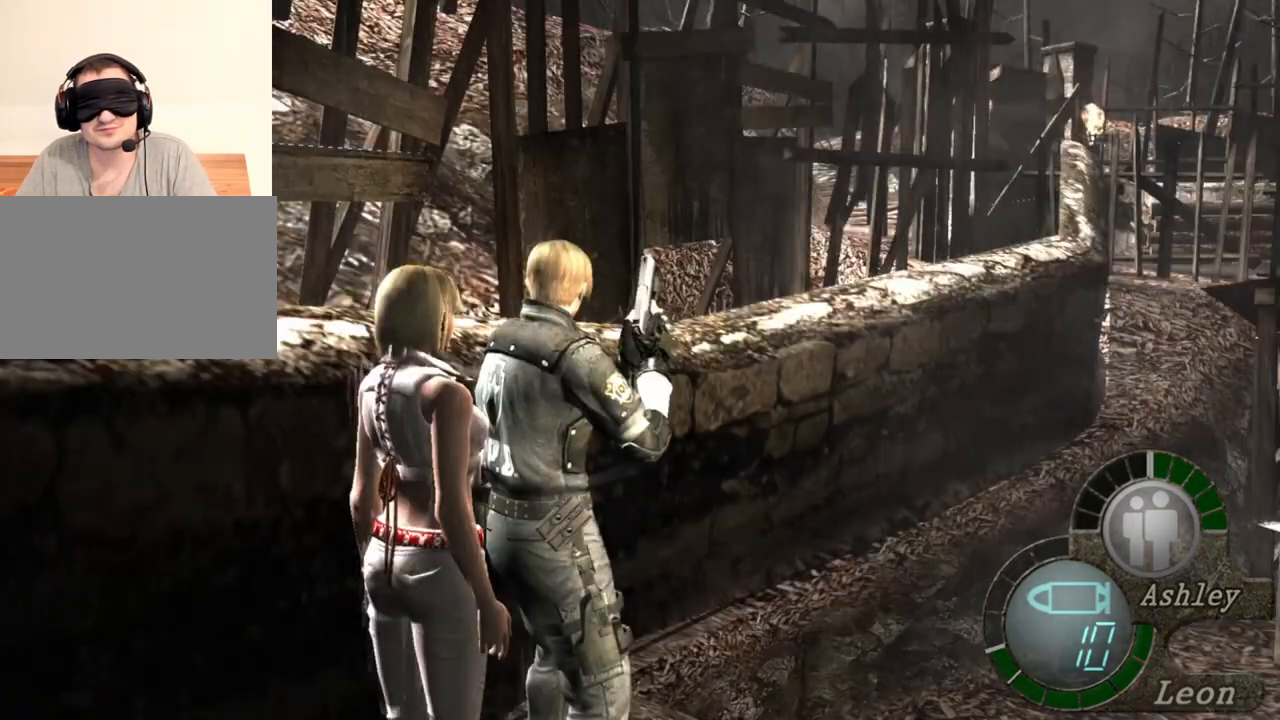
{"keys": [], "mouse": [], "events": []}
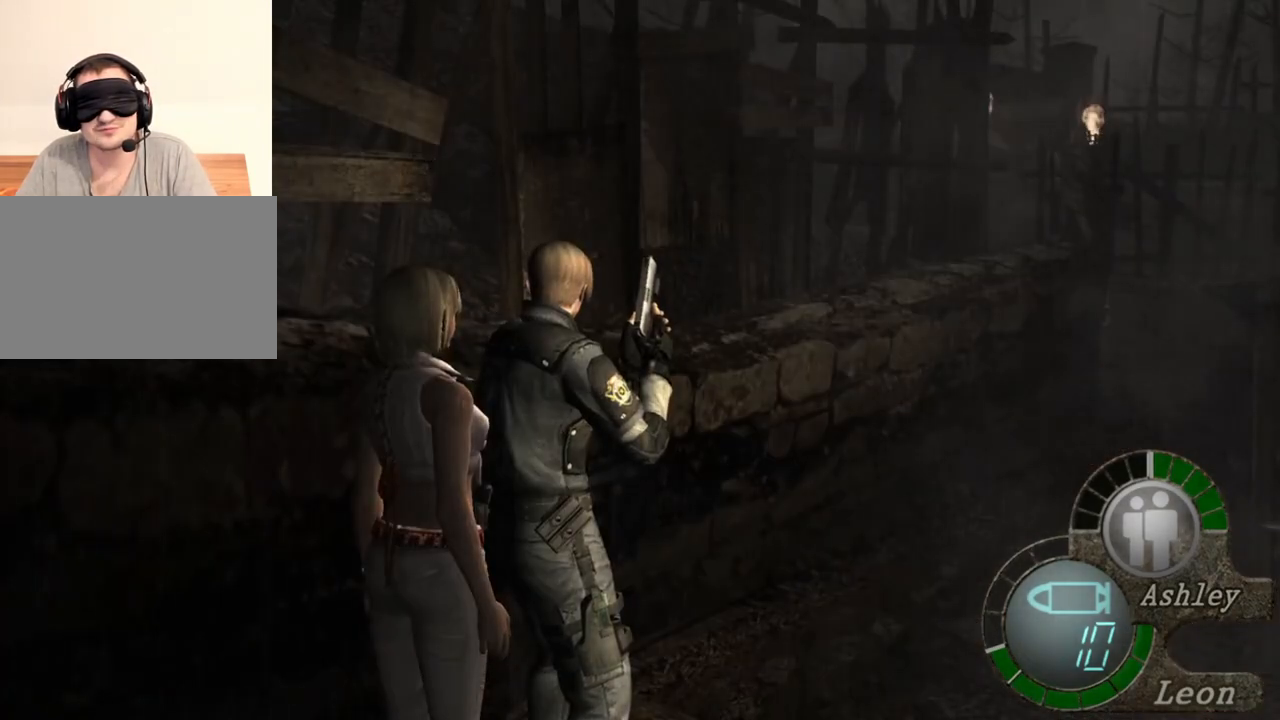
{"keys": [], "mouse": [], "events": [[300, "z", "down"], [433, "z", "up"]]}